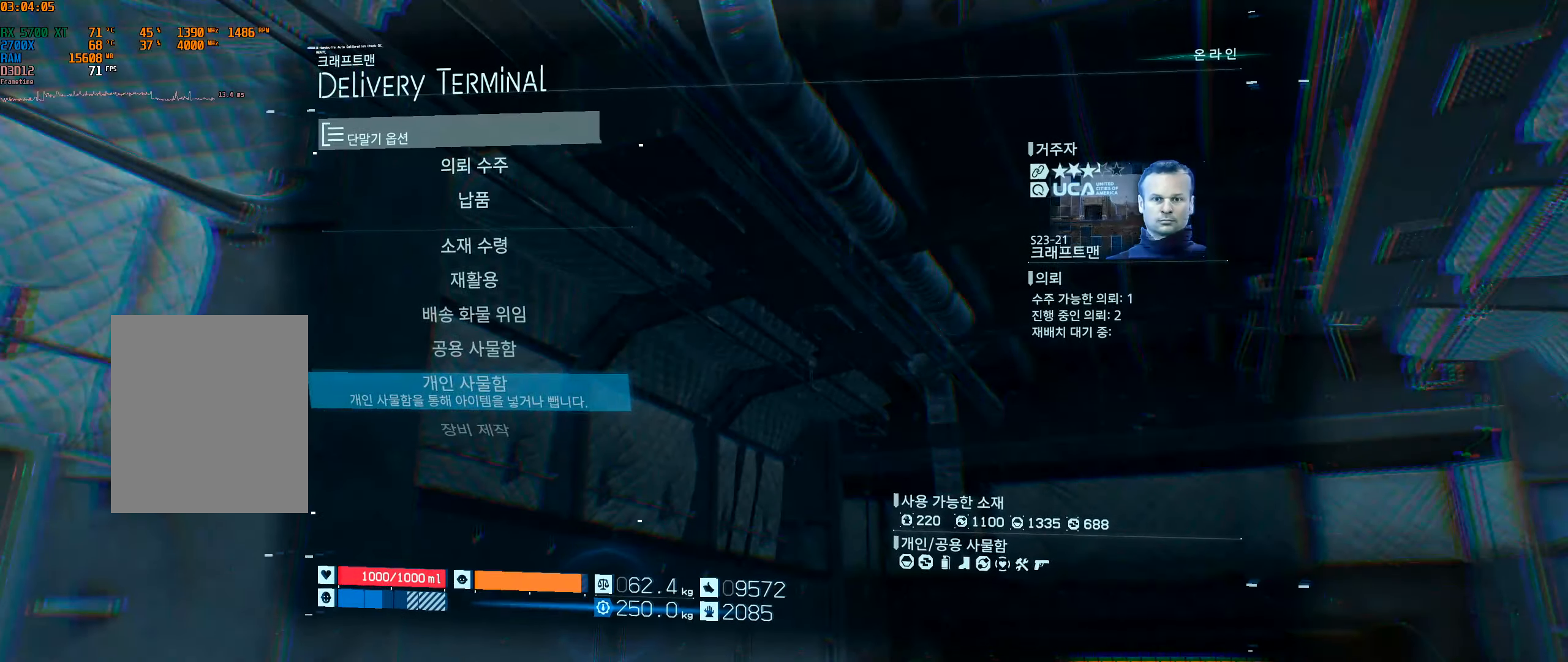
Gameplay with a controller (Xbox layout); each line is a JSON object with the inputs held at the frame after it. "events" lists button and stick changes between this image and that frame as [ms after this image, input, new state], when the widget could be followed in between. Not read: L3 R3 TOUCHPAD other_buttons right_stick.
{"buttons": ["DPAD_UP"], "left_stick": "center", "events": [[500, "DPAD_UP", "down"]]}
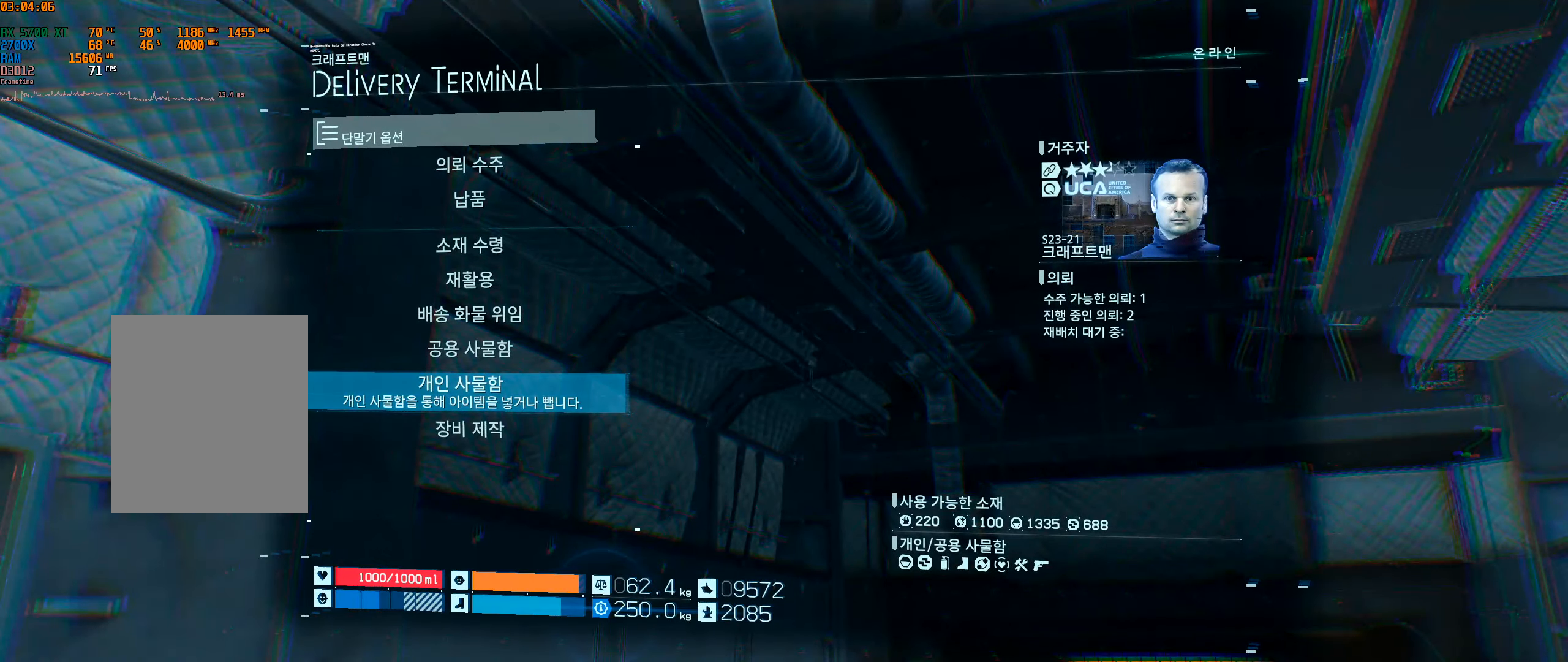
{"buttons": [], "left_stick": "center", "events": [[100, "DPAD_UP", "up"], [184, "DPAD_UP", "down"], [300, "DPAD_UP", "up"]]}
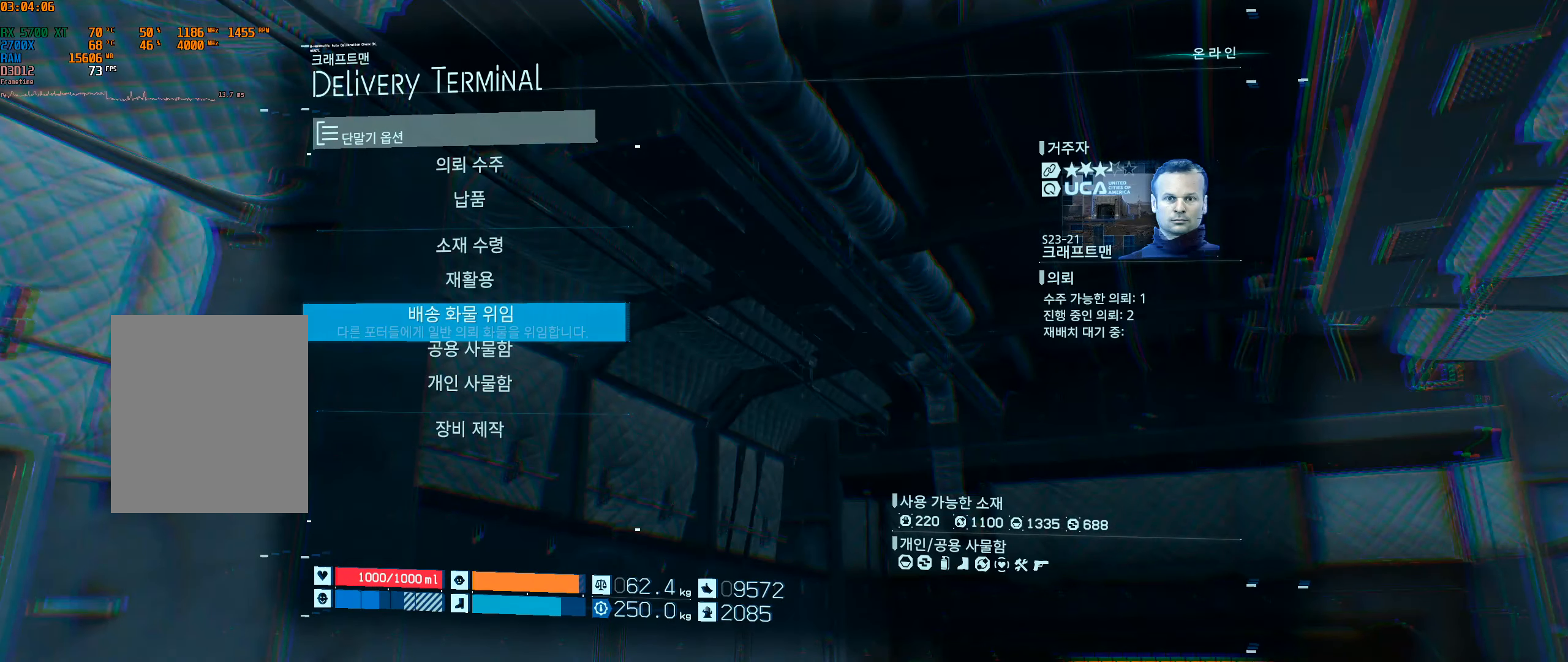
{"buttons": [], "left_stick": "center", "events": [[150, "DPAD_UP", "down"], [400, "DPAD_UP", "up"]]}
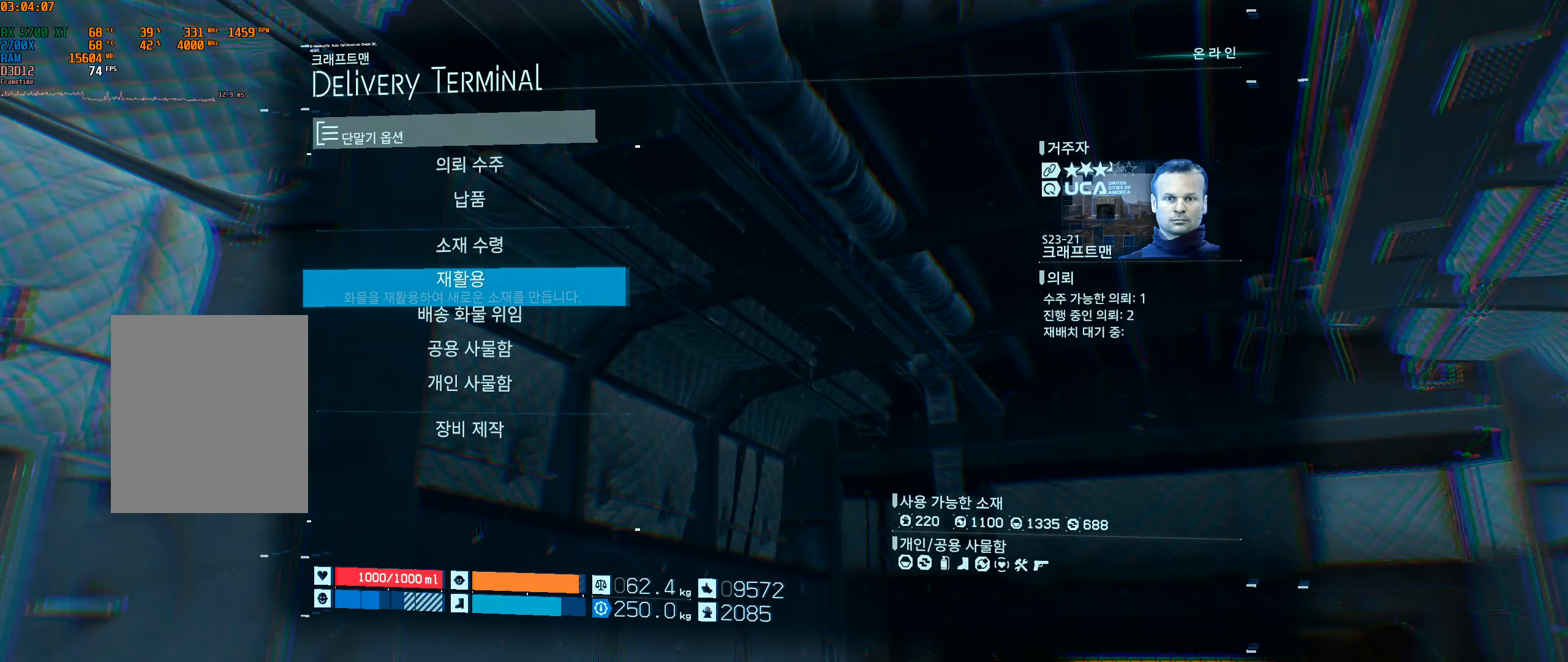
{"buttons": [], "left_stick": "center", "events": [[216, "A", "down"], [383, "A", "up"]]}
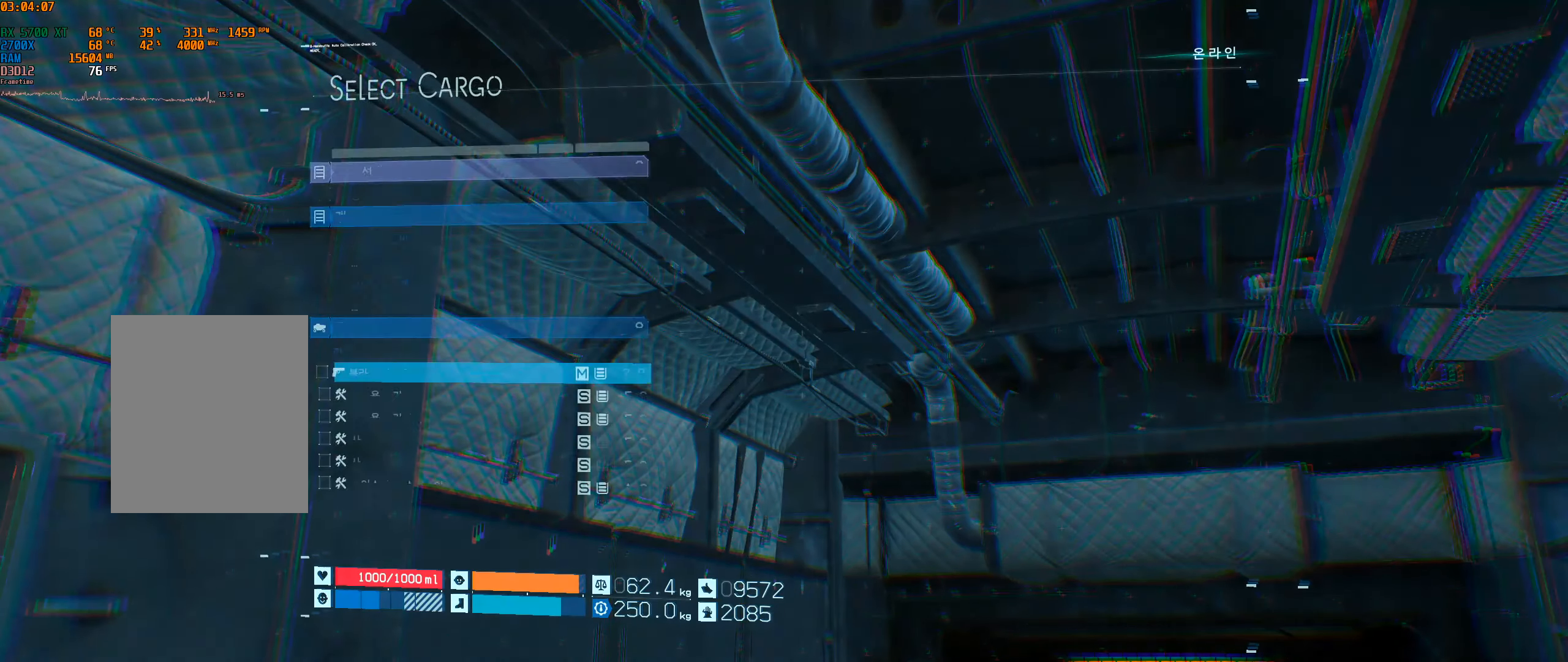
{"buttons": ["B"], "left_stick": "center", "events": [[450, "B", "down"]]}
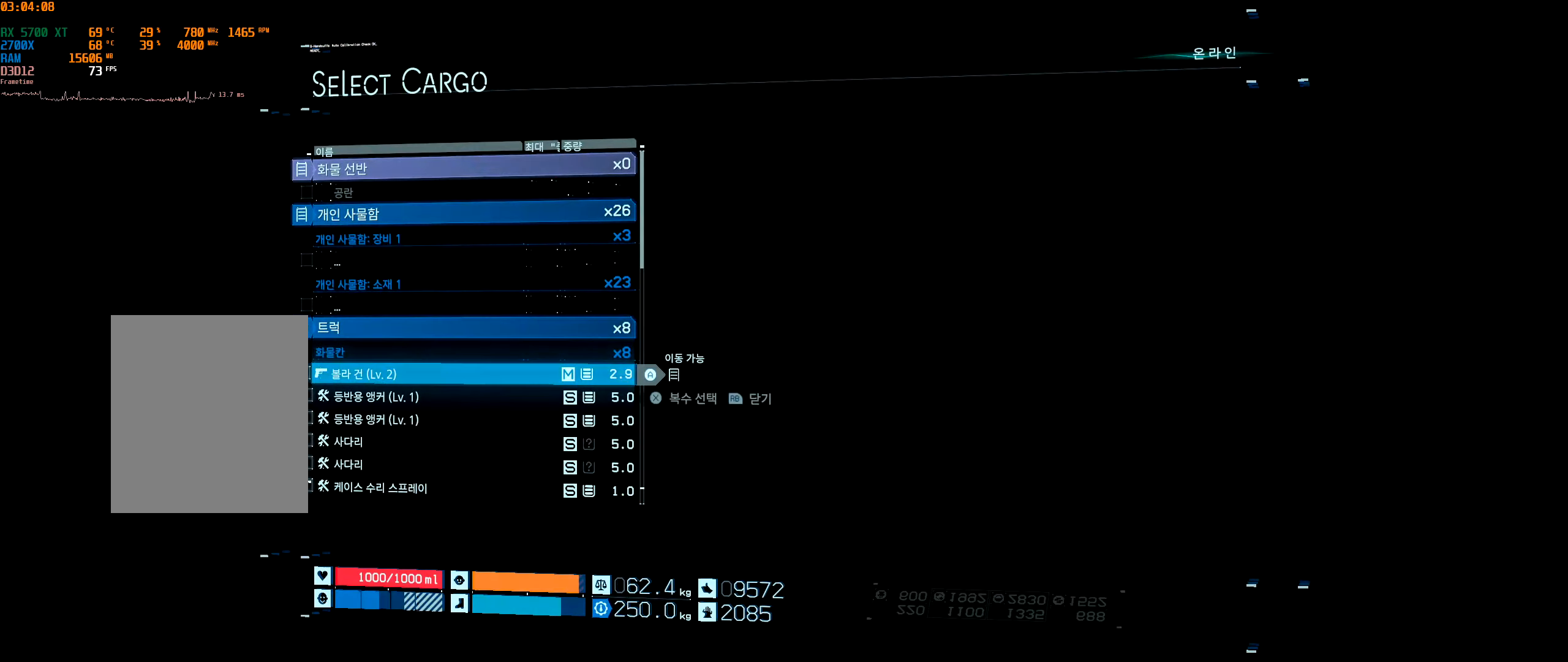
{"buttons": [], "left_stick": "center", "events": [[83, "B", "up"]]}
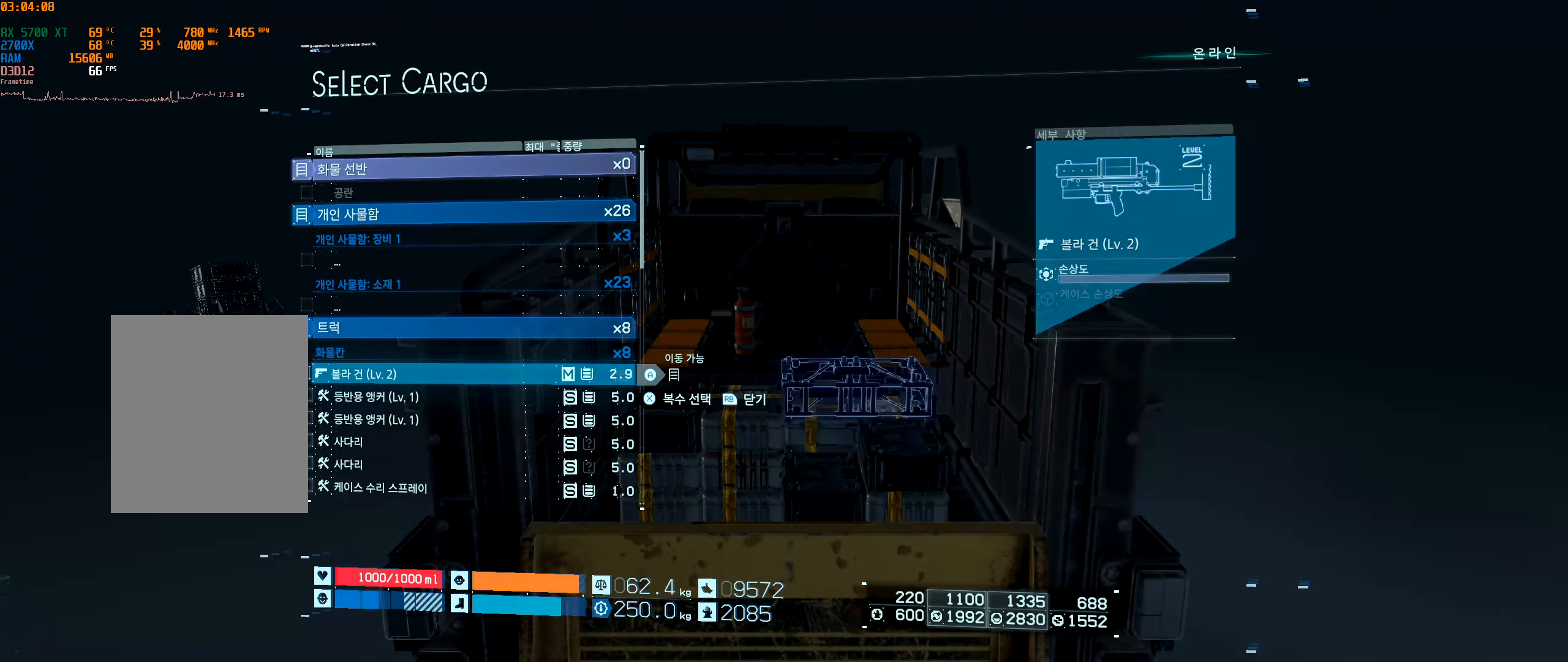
{"buttons": [], "left_stick": "center", "events": [[266, "B", "down"], [400, "B", "up"]]}
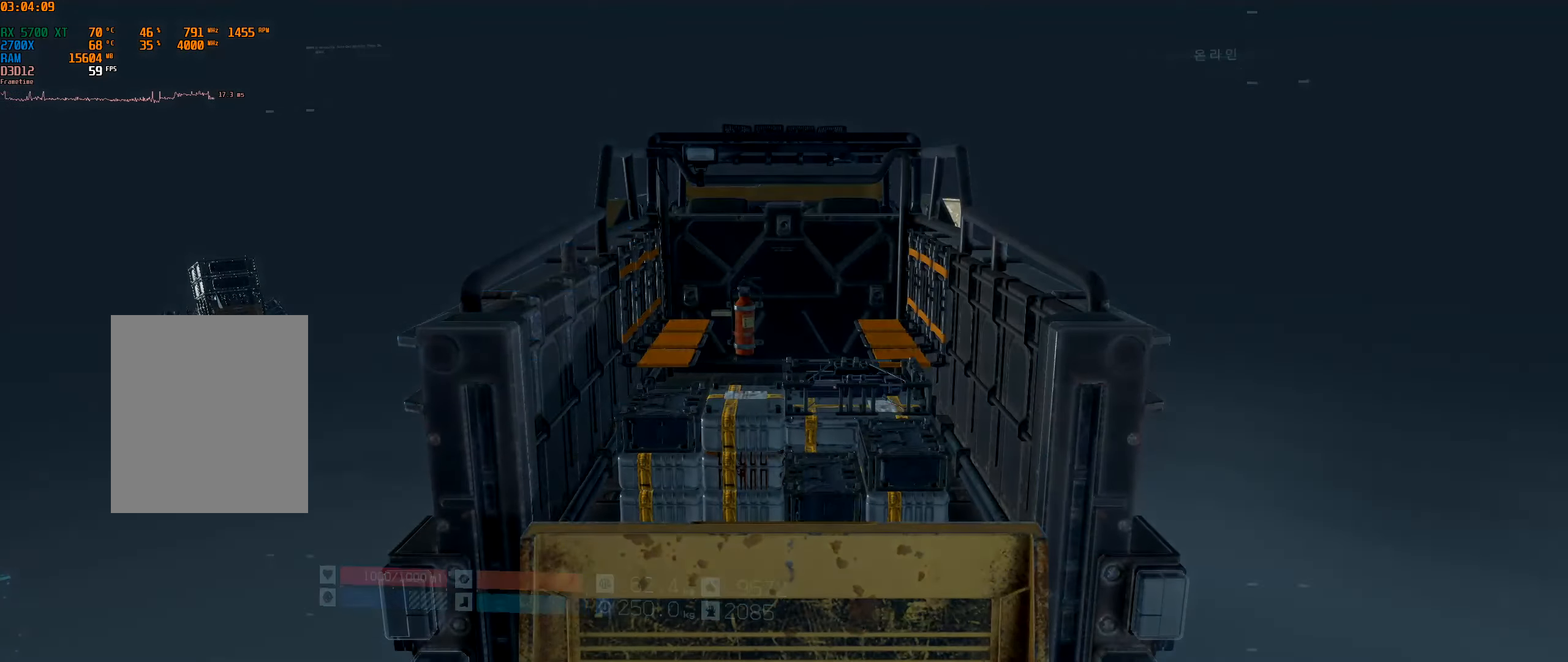
{"buttons": [], "left_stick": "center", "events": []}
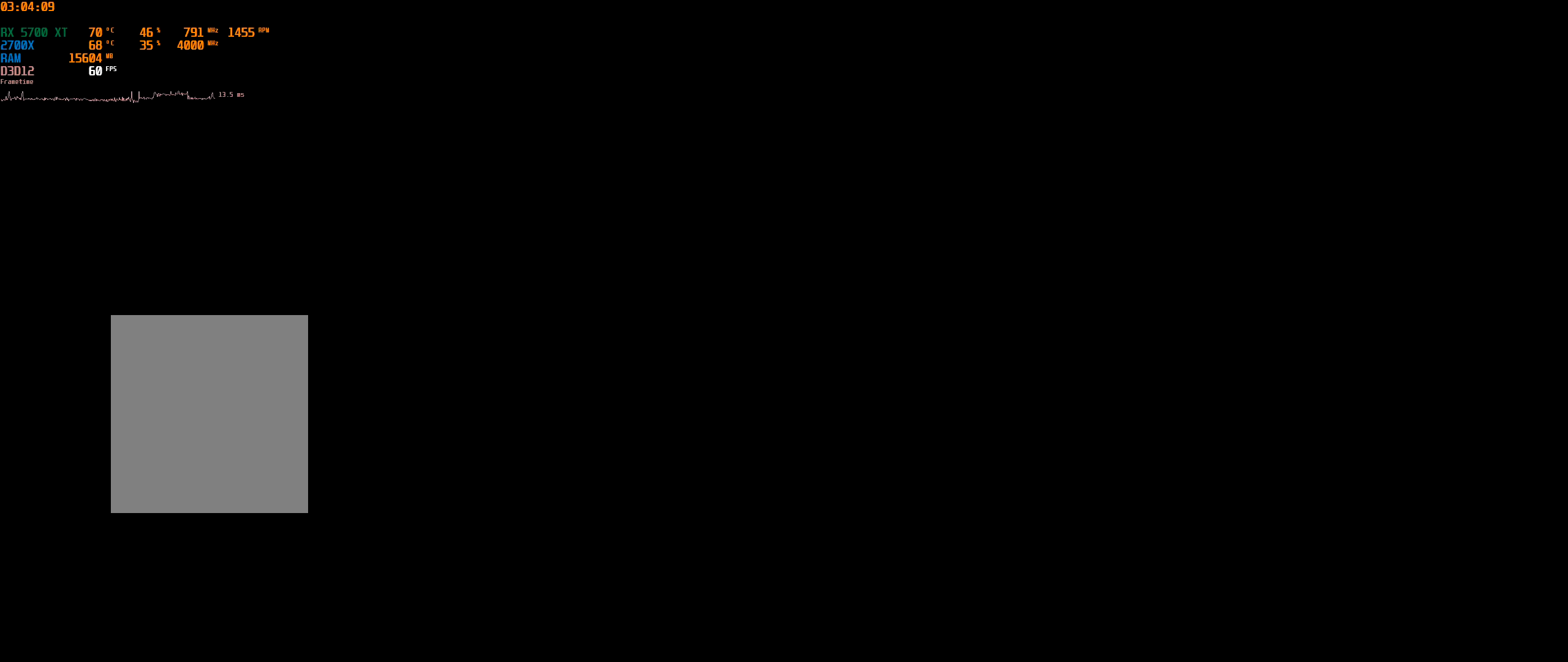
{"buttons": [], "left_stick": "center", "events": []}
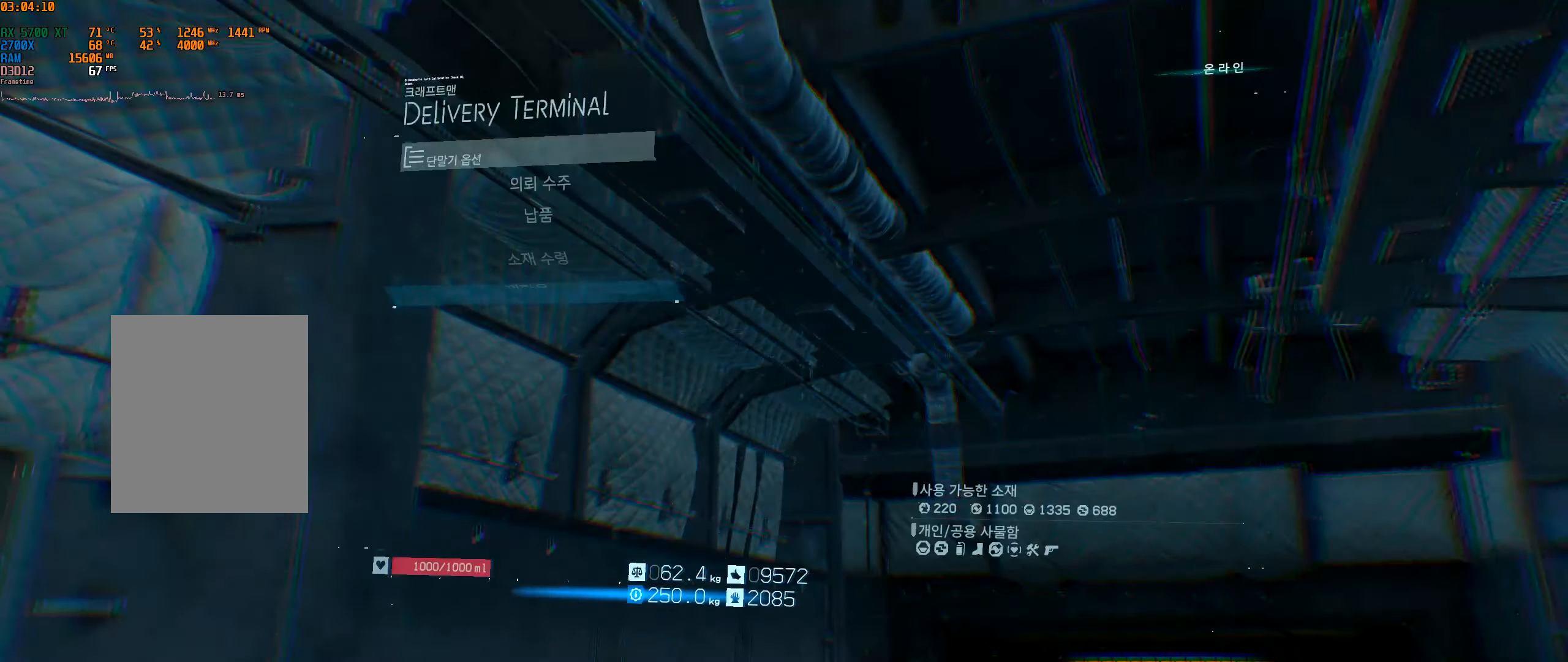
{"buttons": [], "left_stick": "center", "events": []}
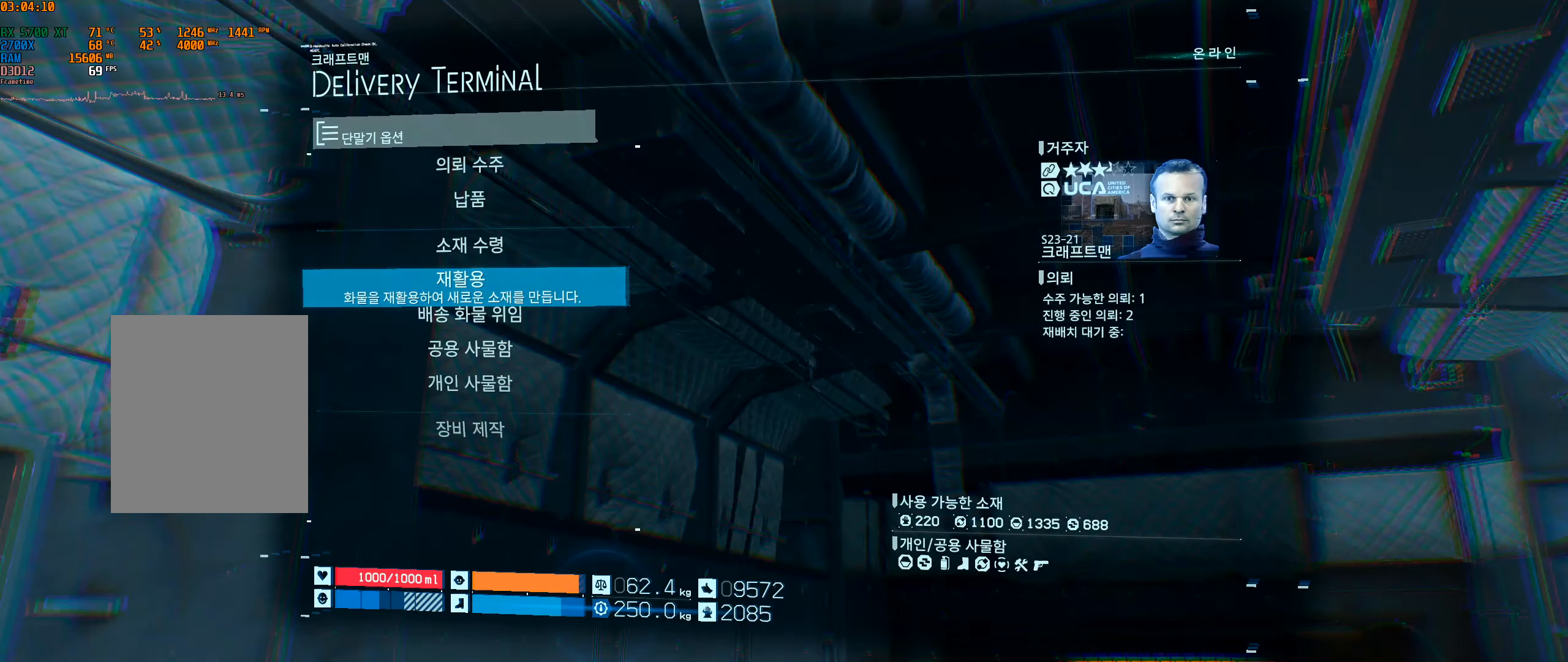
{"buttons": ["DPAD_DOWN"], "left_stick": "center", "events": [[266, "DPAD_DOWN", "down"], [400, "DPAD_DOWN", "up"], [466, "DPAD_DOWN", "down"]]}
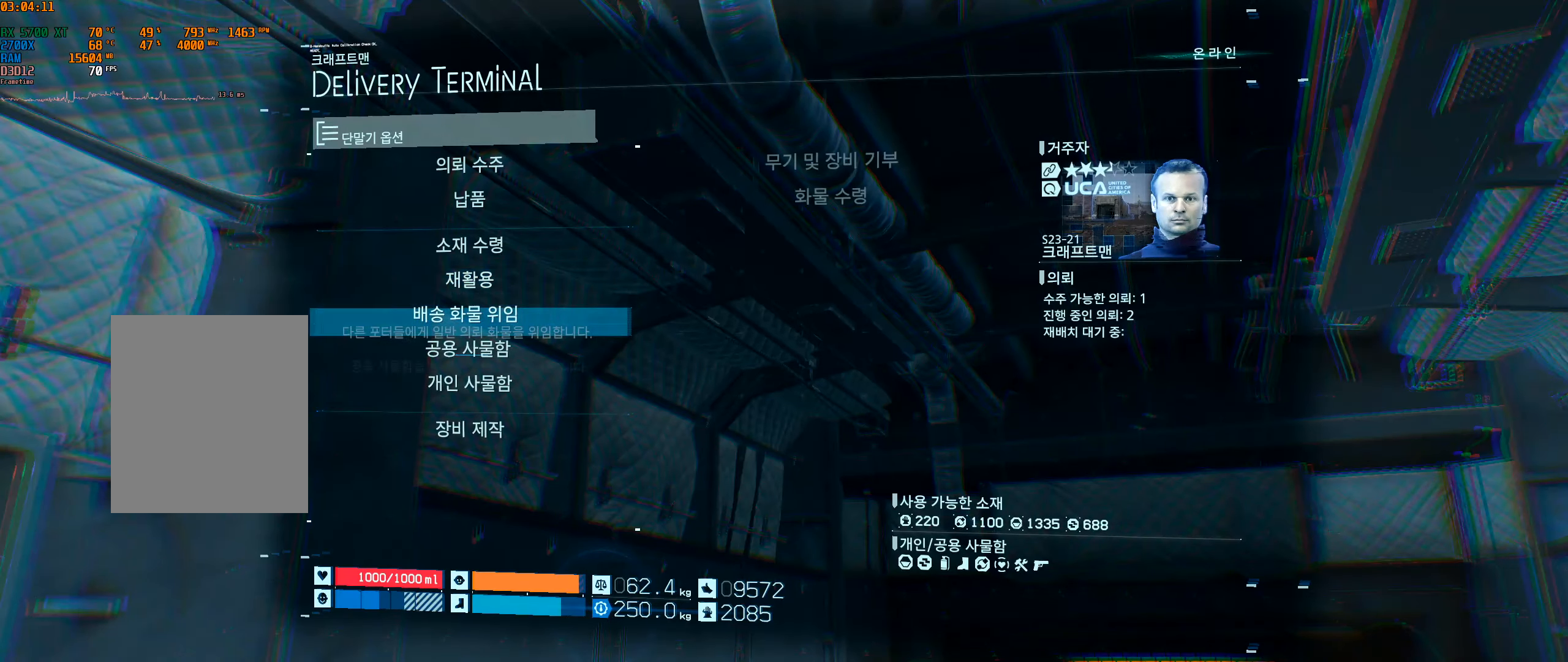
{"buttons": ["A"], "left_stick": "center", "events": [[83, "DPAD_DOWN", "up"], [450, "A", "down"]]}
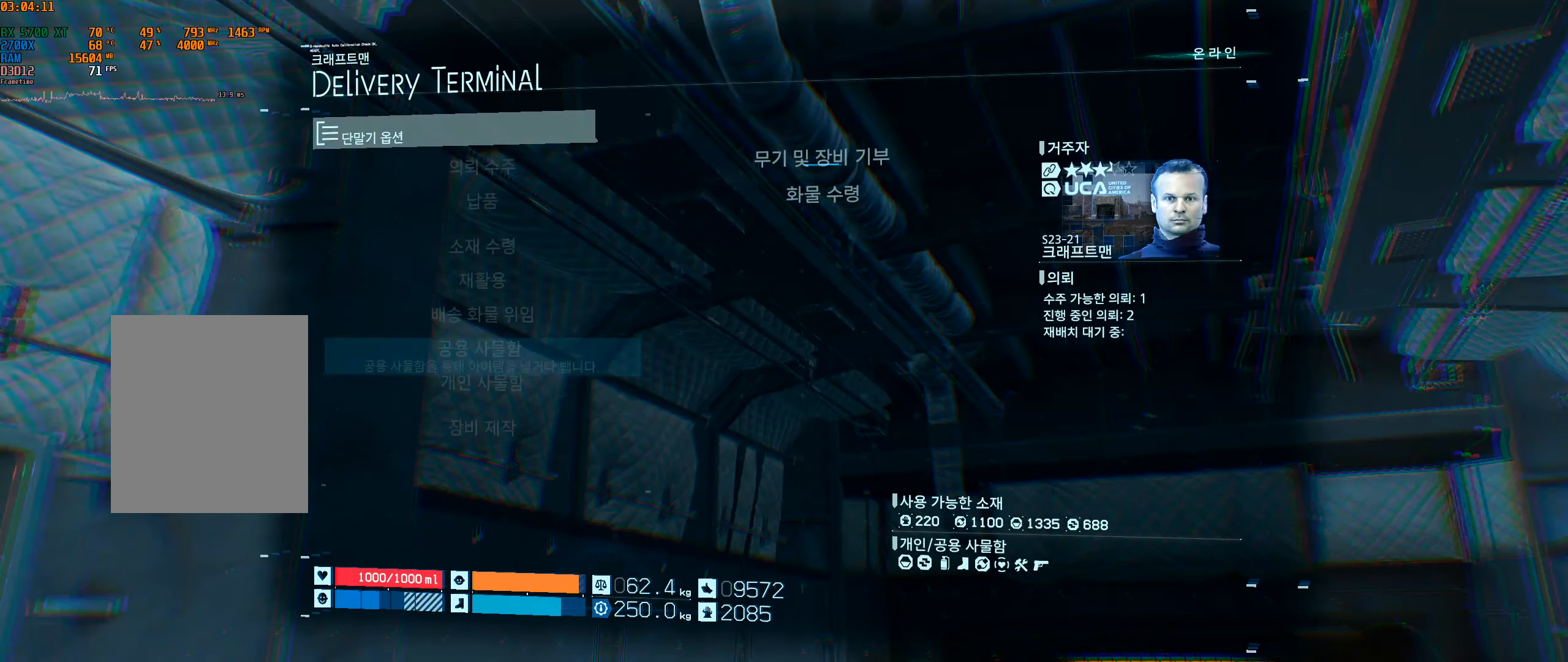
{"buttons": [], "left_stick": "center", "events": [[50, "A", "up"], [350, "A", "down"], [467, "A", "up"]]}
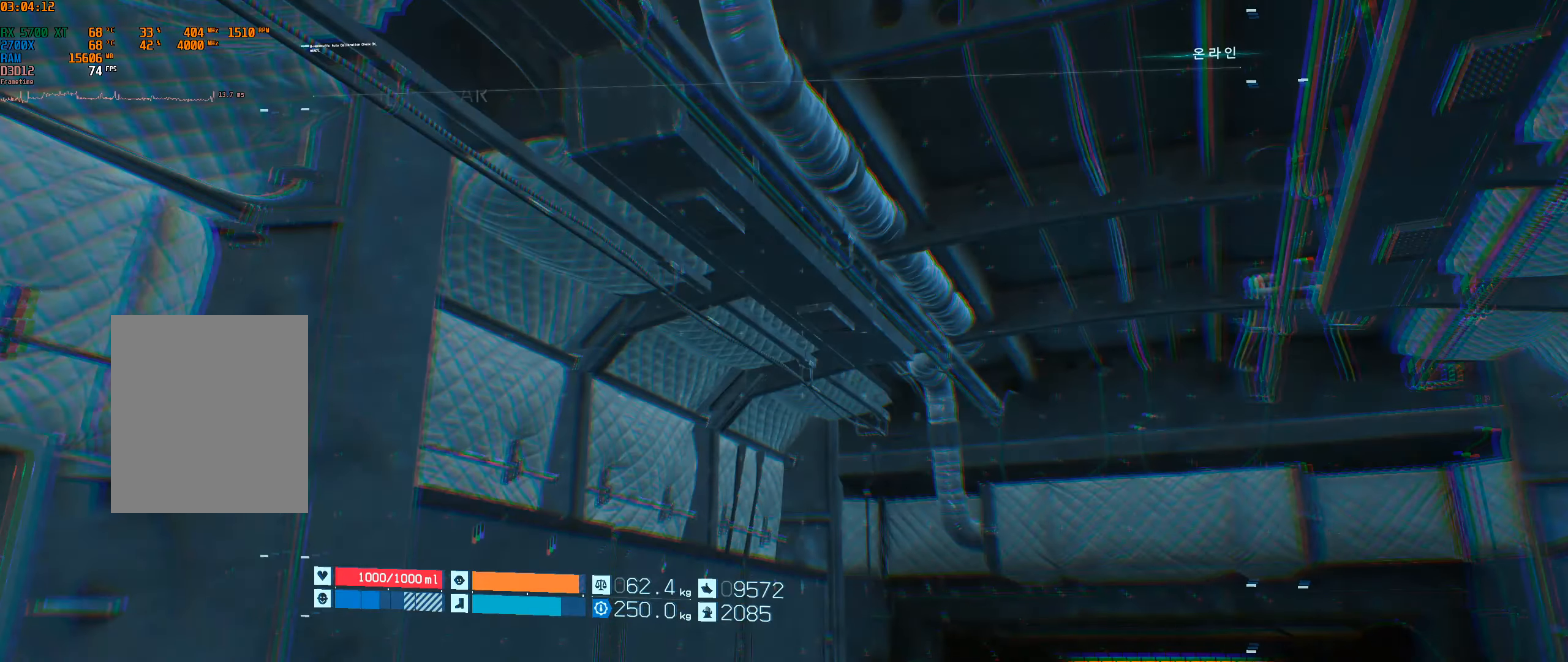
{"buttons": [], "left_stick": "center", "events": []}
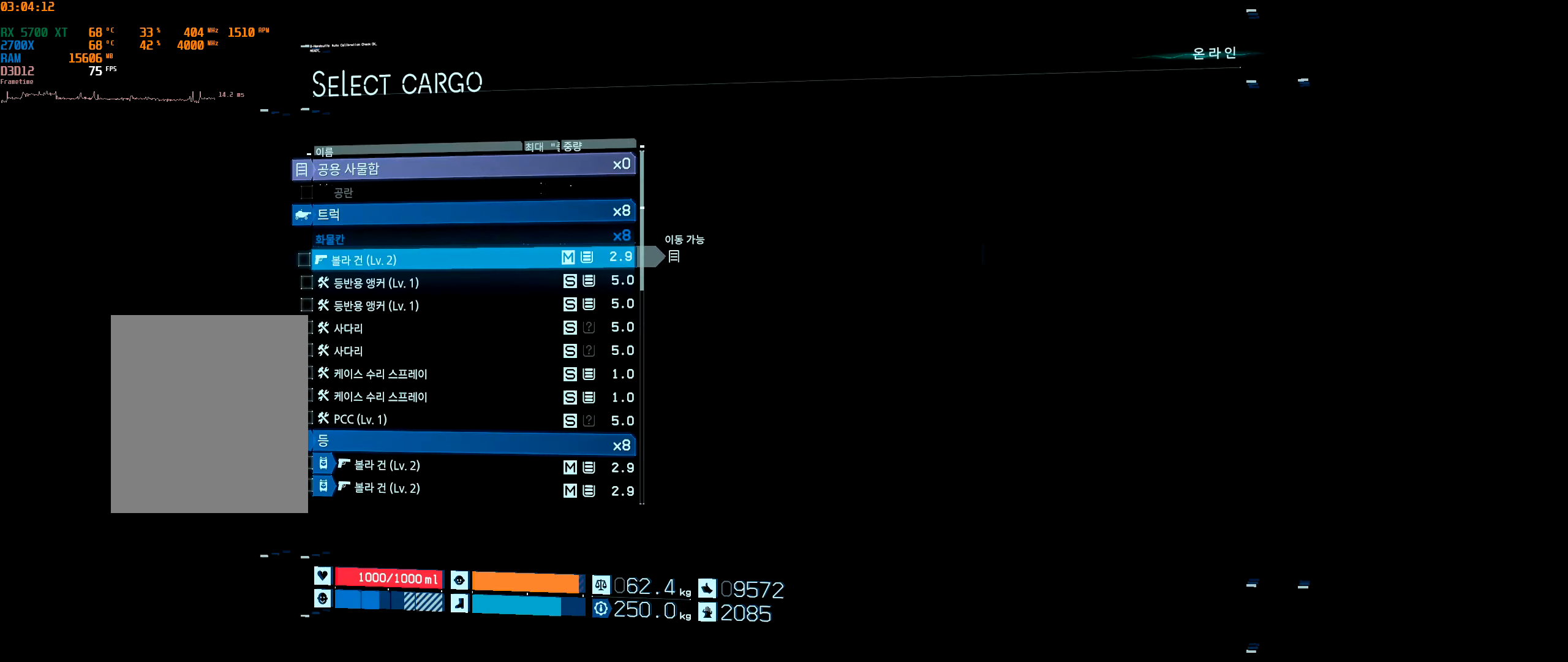
{"buttons": [], "left_stick": "center", "events": []}
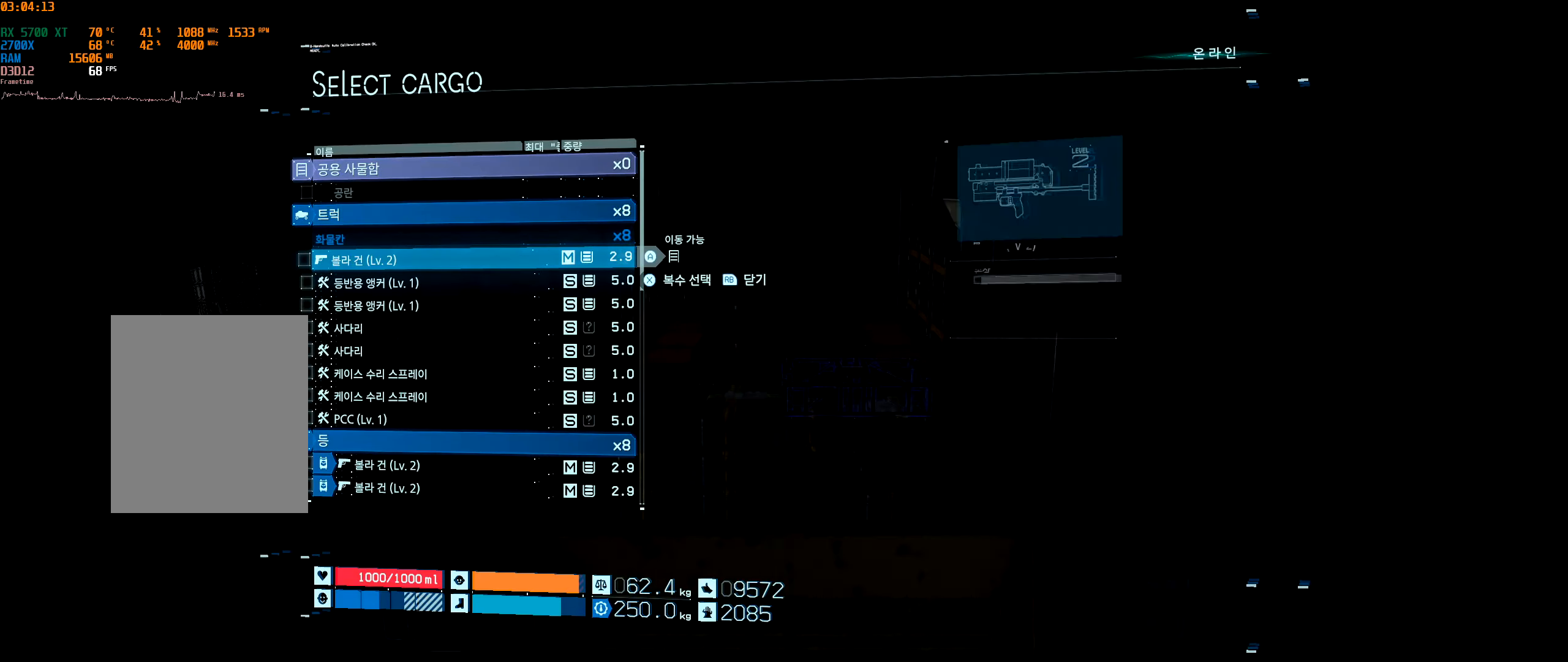
{"buttons": [], "left_stick": "center", "events": []}
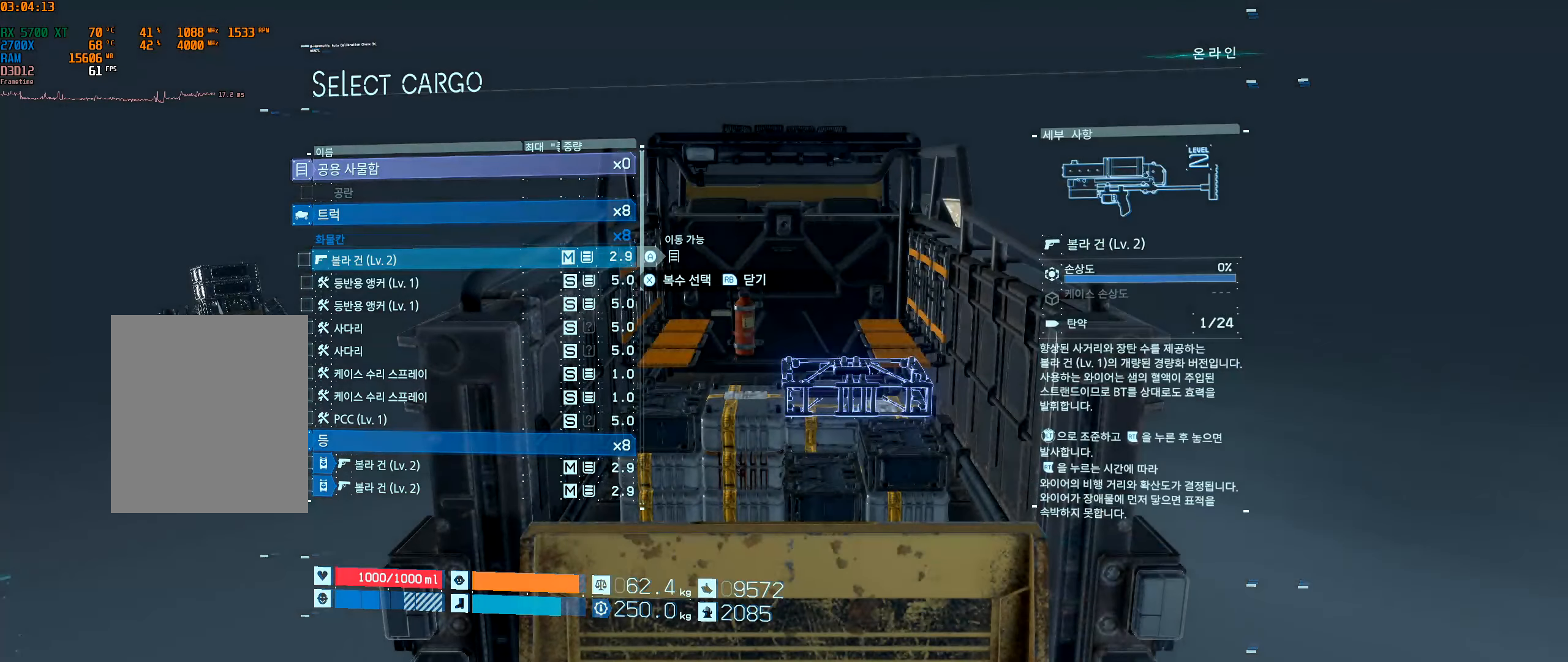
{"buttons": [], "left_stick": "center", "events": []}
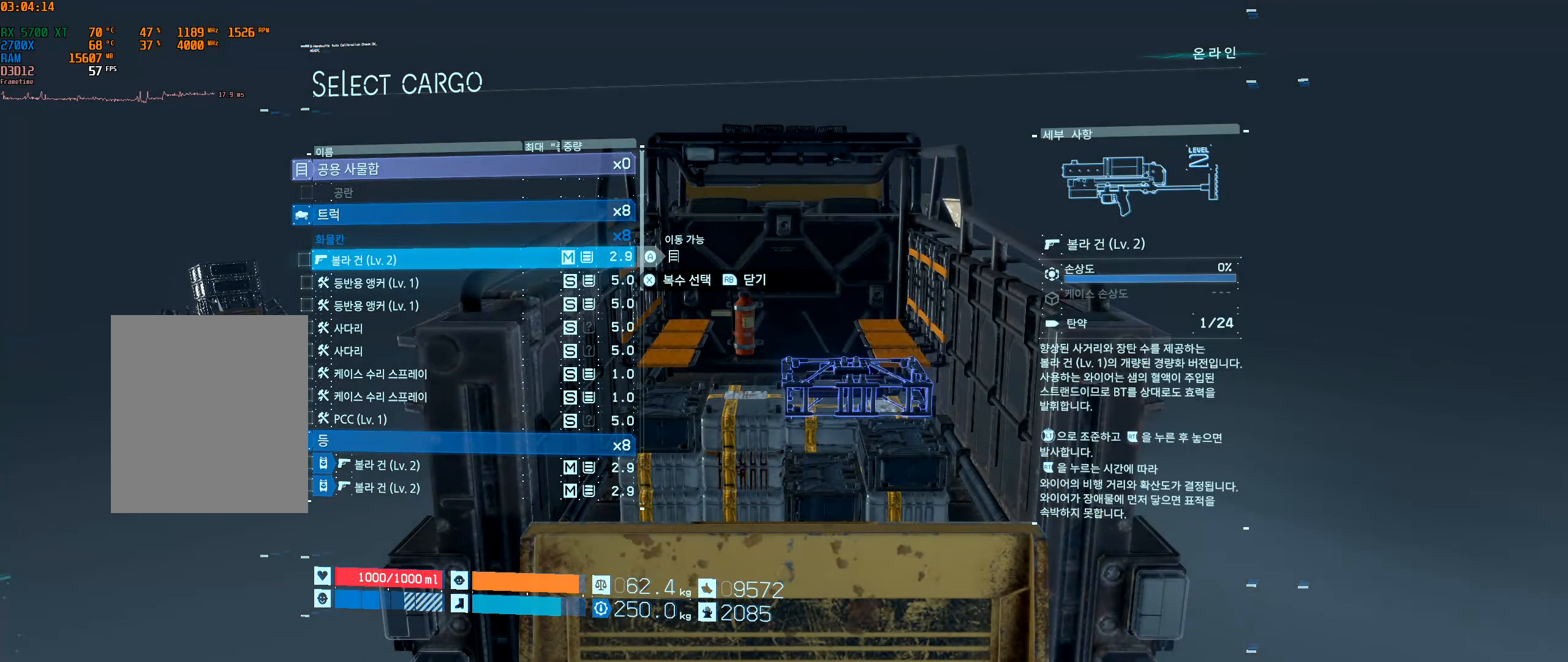
{"buttons": [], "left_stick": "center", "events": []}
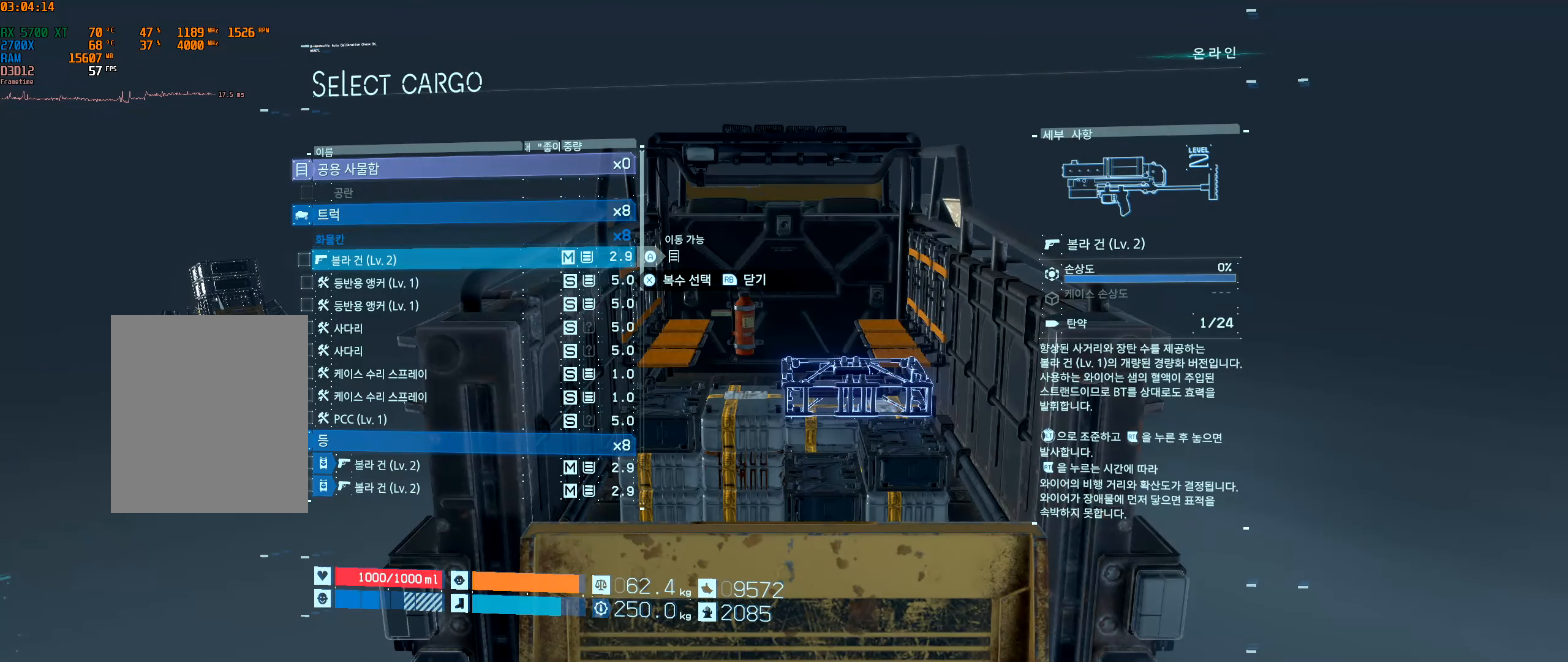
{"buttons": [], "left_stick": "center", "events": []}
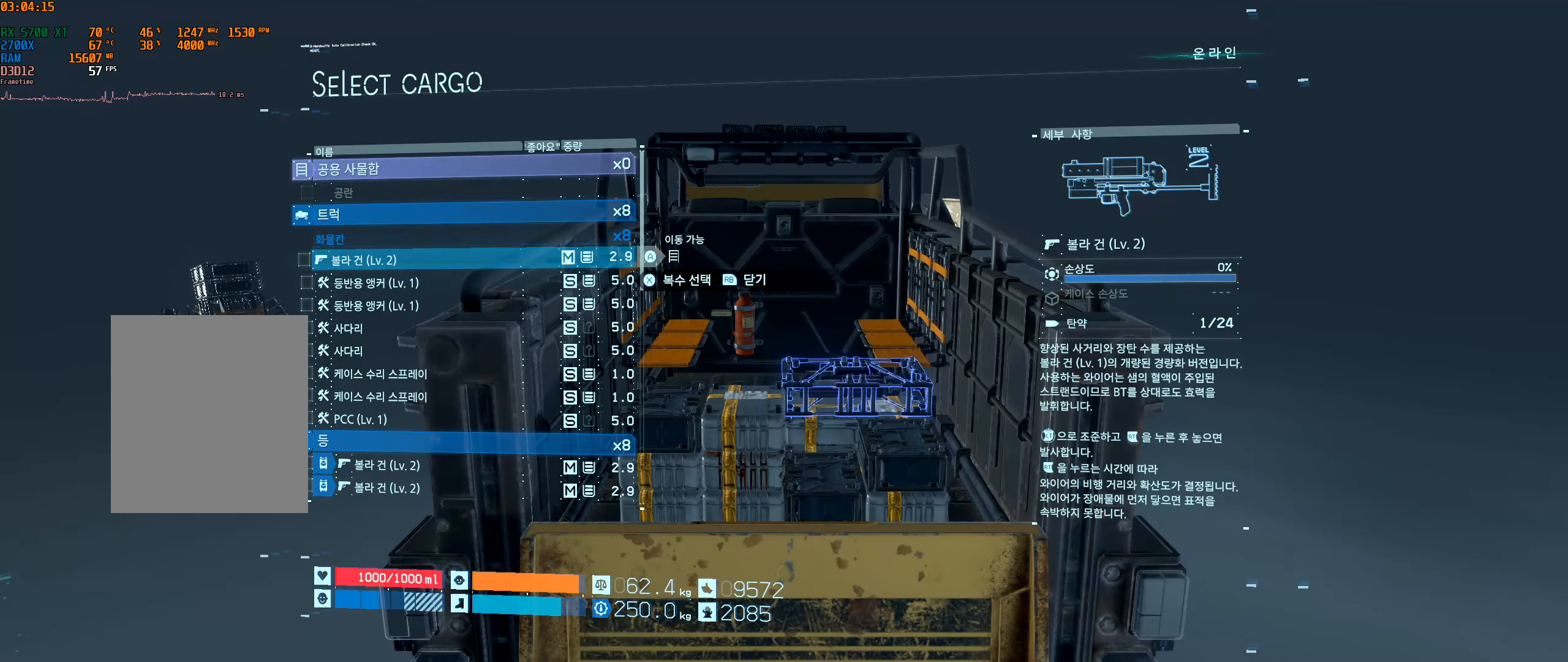
{"buttons": [], "left_stick": "center", "events": []}
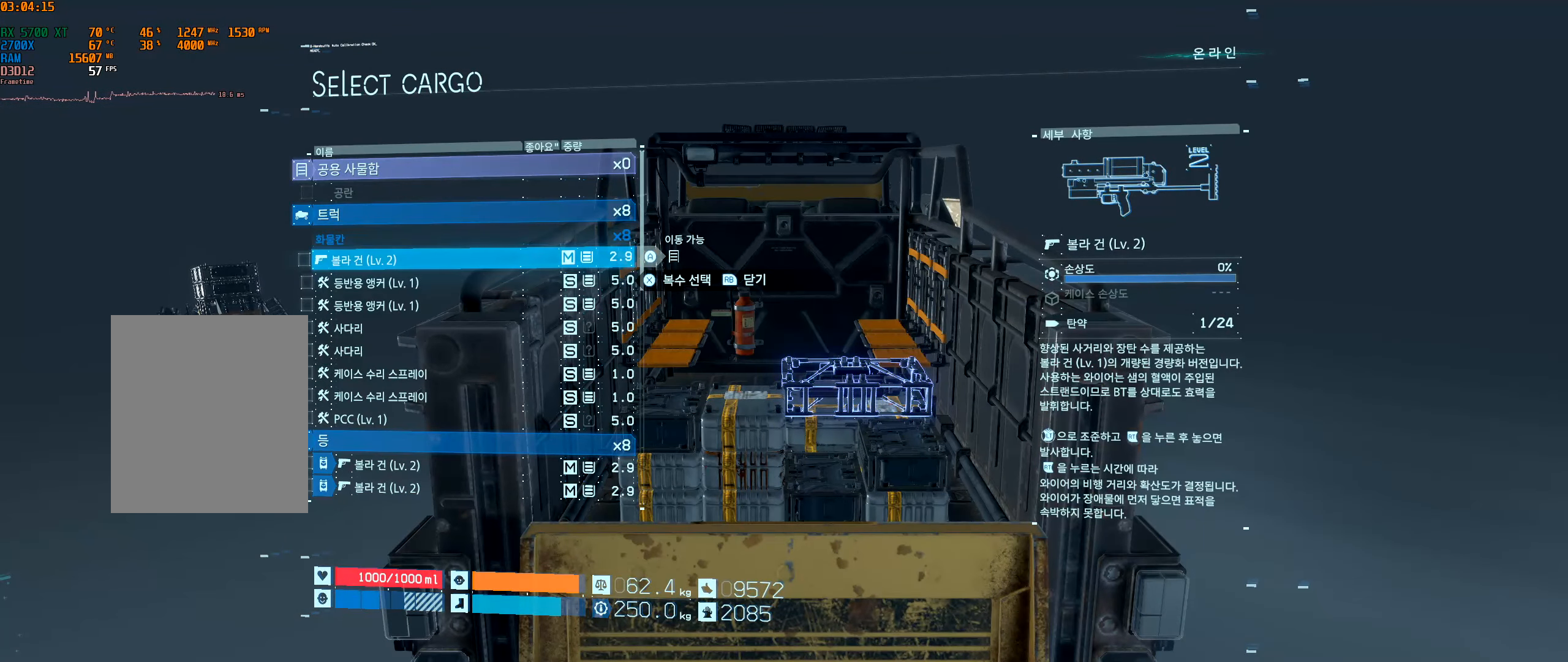
{"buttons": [], "left_stick": "center", "events": []}
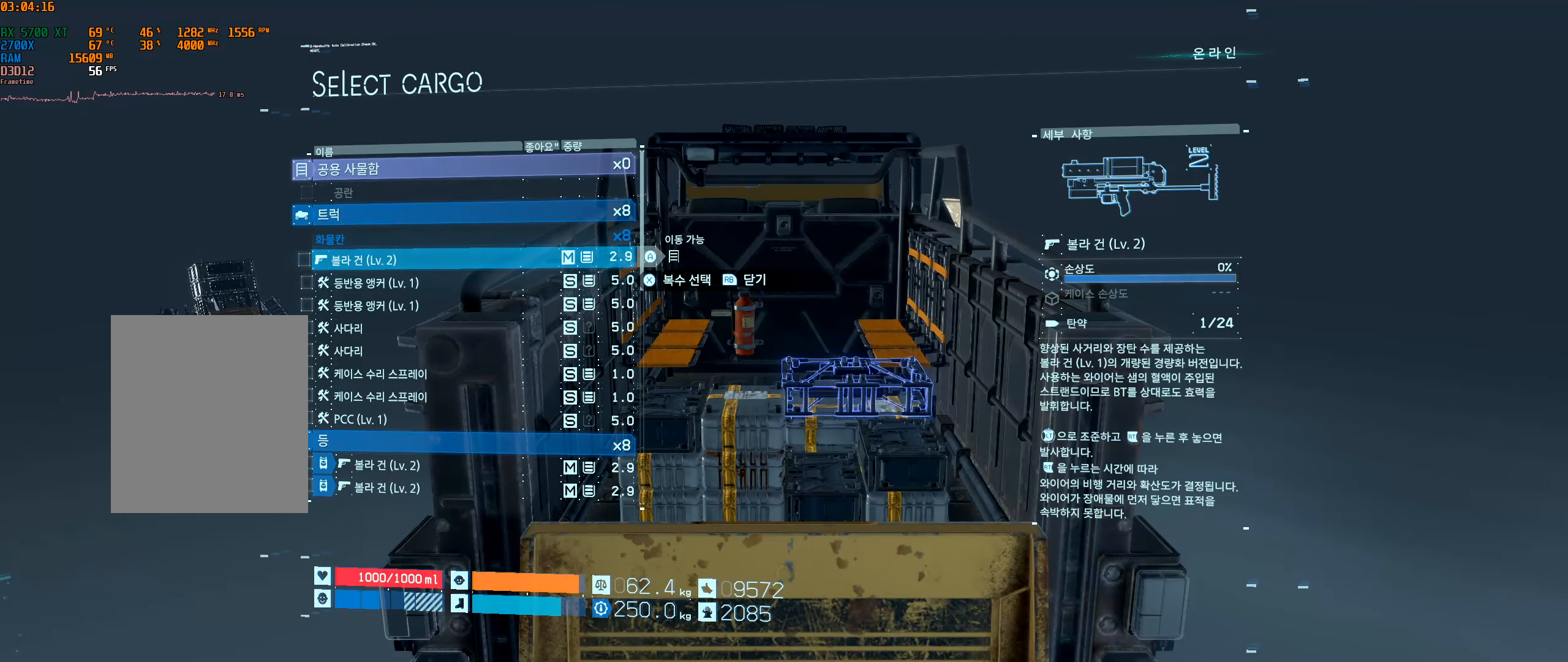
{"buttons": [], "left_stick": "center", "events": []}